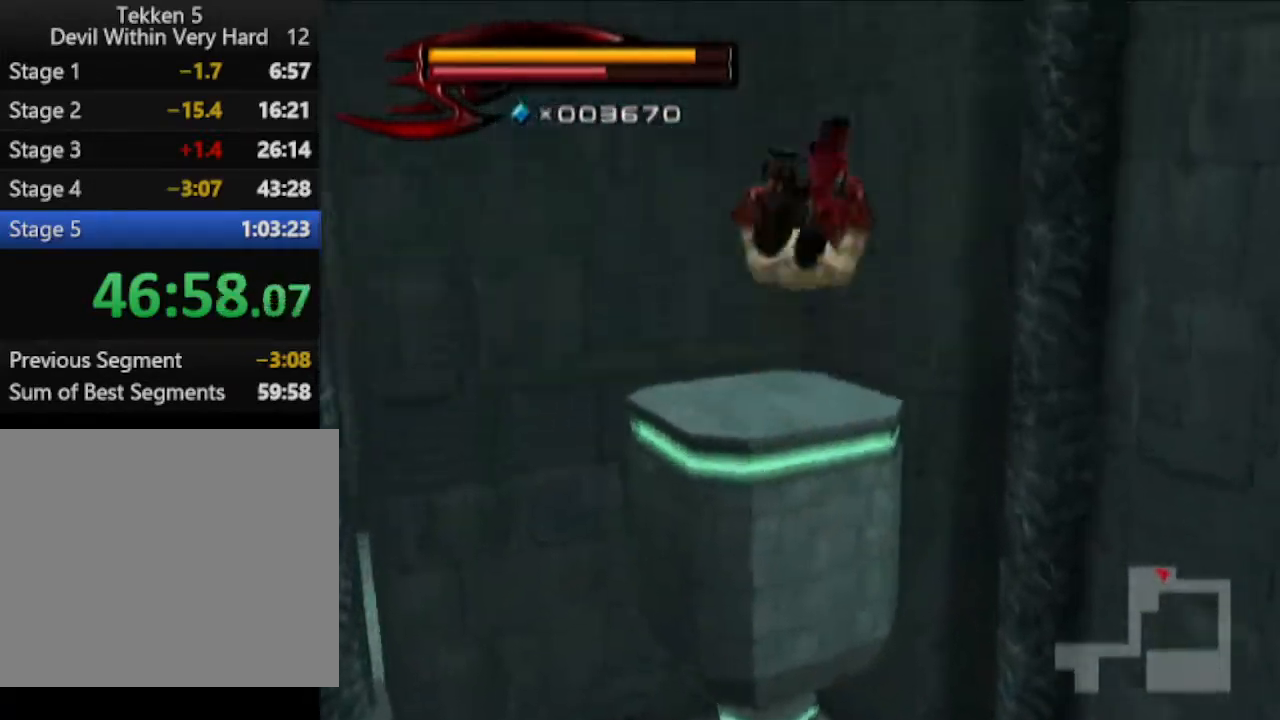
Gameplay with a controller (PlayStation layout); each line is a JSON object with the inputs held at the frame after it. "events" lists button and stick changes between this image and that frame as [ms after this image, input, new state], when the widget could be followed in between.
{"buttons": ["CIRCLE"], "left_stick": "down-left", "right_stick": "center", "events": [[233, "left_stick", "left"], [300, "left_stick", "down-left"], [484, "CIRCLE", "down"]]}
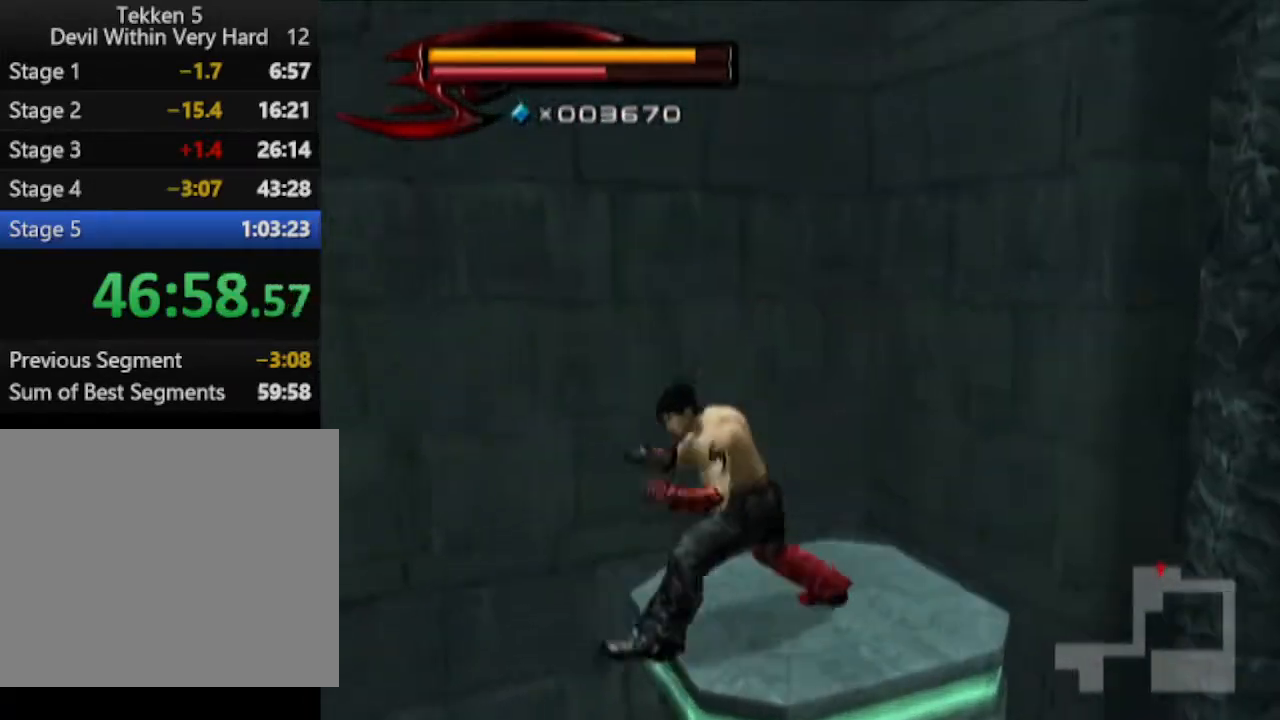
{"buttons": [], "left_stick": "up", "right_stick": "center", "events": [[417, "CIRCLE", "up"], [501, "left_stick", "up"]]}
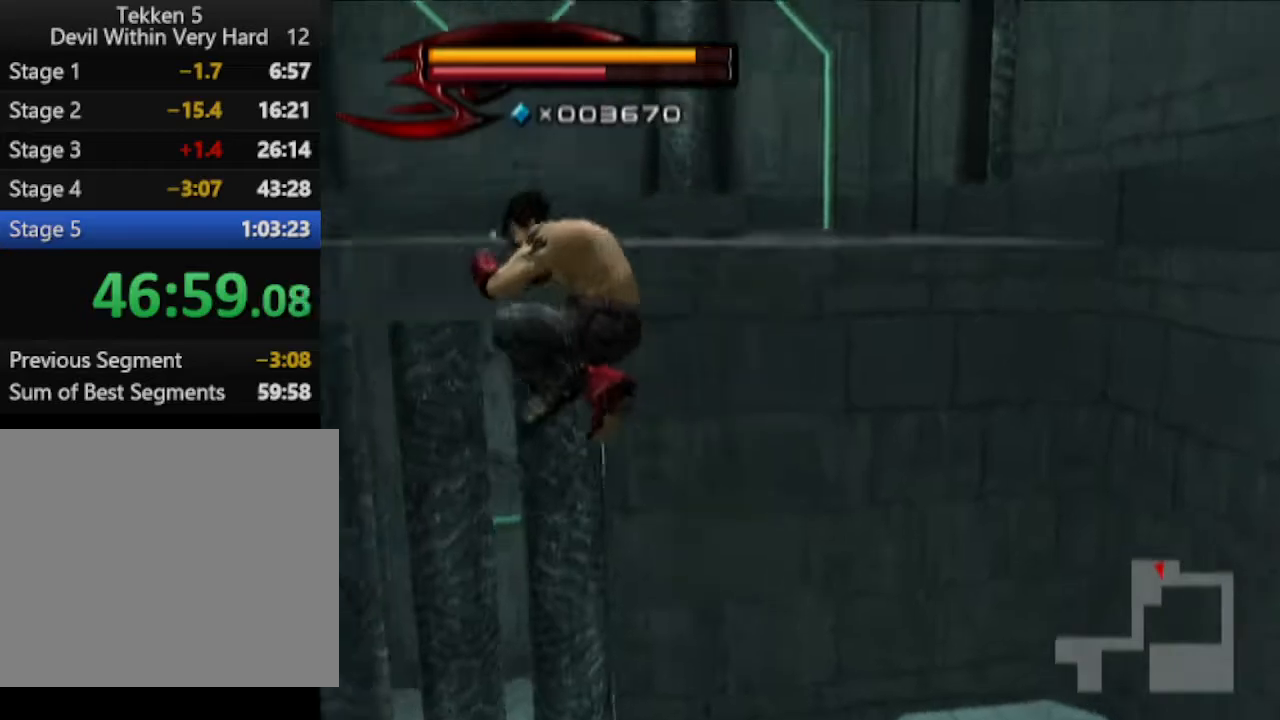
{"buttons": [], "left_stick": "up-left", "right_stick": "center", "events": [[50, "CIRCLE", "down"], [300, "CIRCLE", "up"], [500, "left_stick", "up-left"]]}
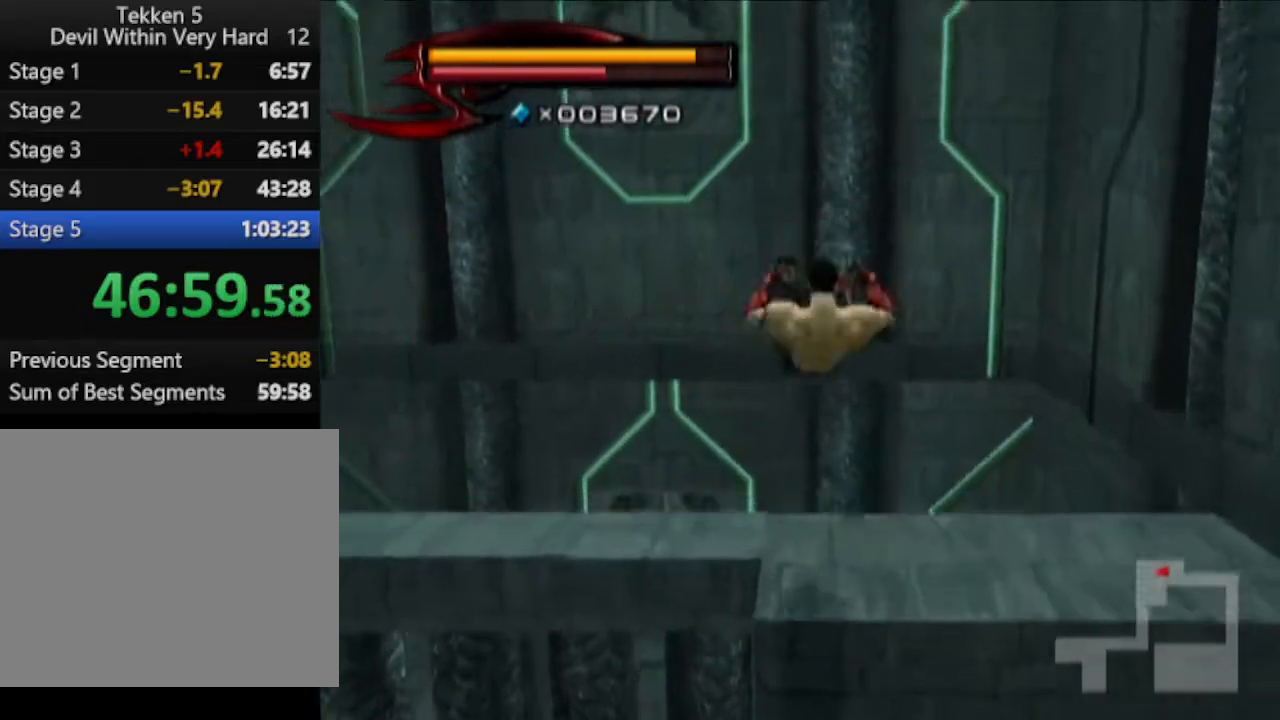
{"buttons": [], "left_stick": "up-left", "right_stick": "center", "events": []}
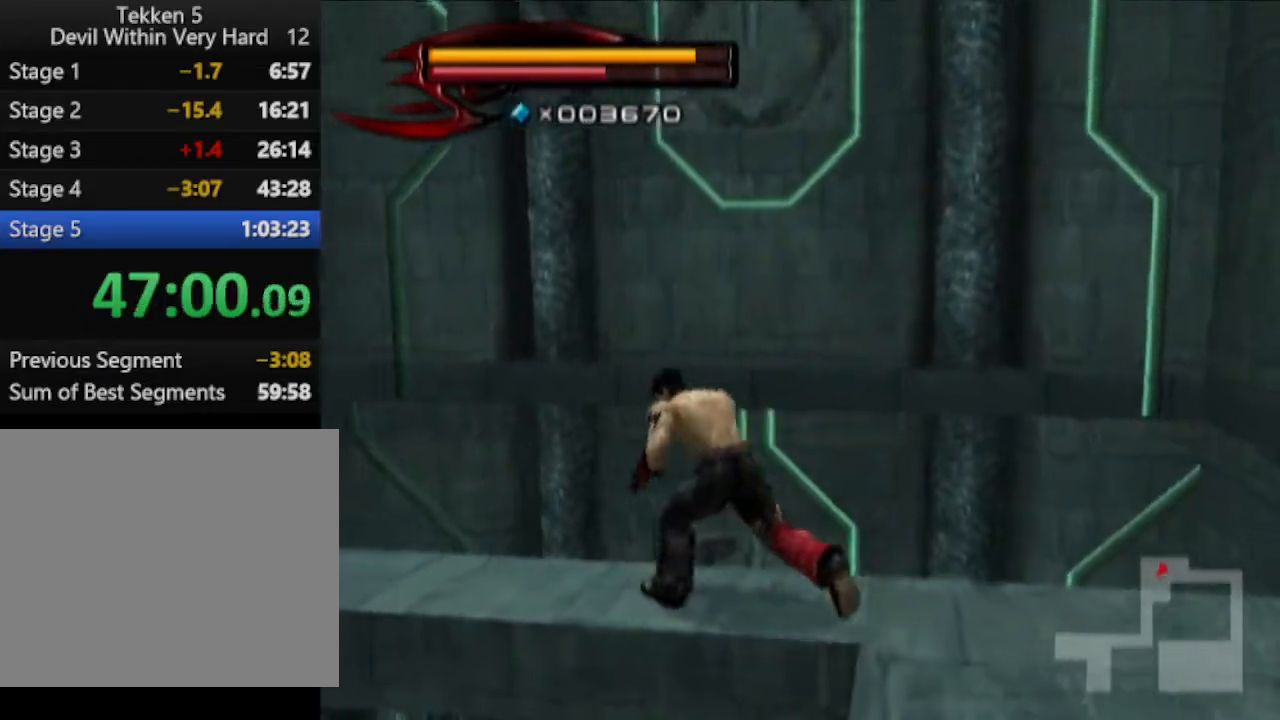
{"buttons": [], "left_stick": "up-left", "right_stick": "right", "events": [[233, "right_stick", "right"]]}
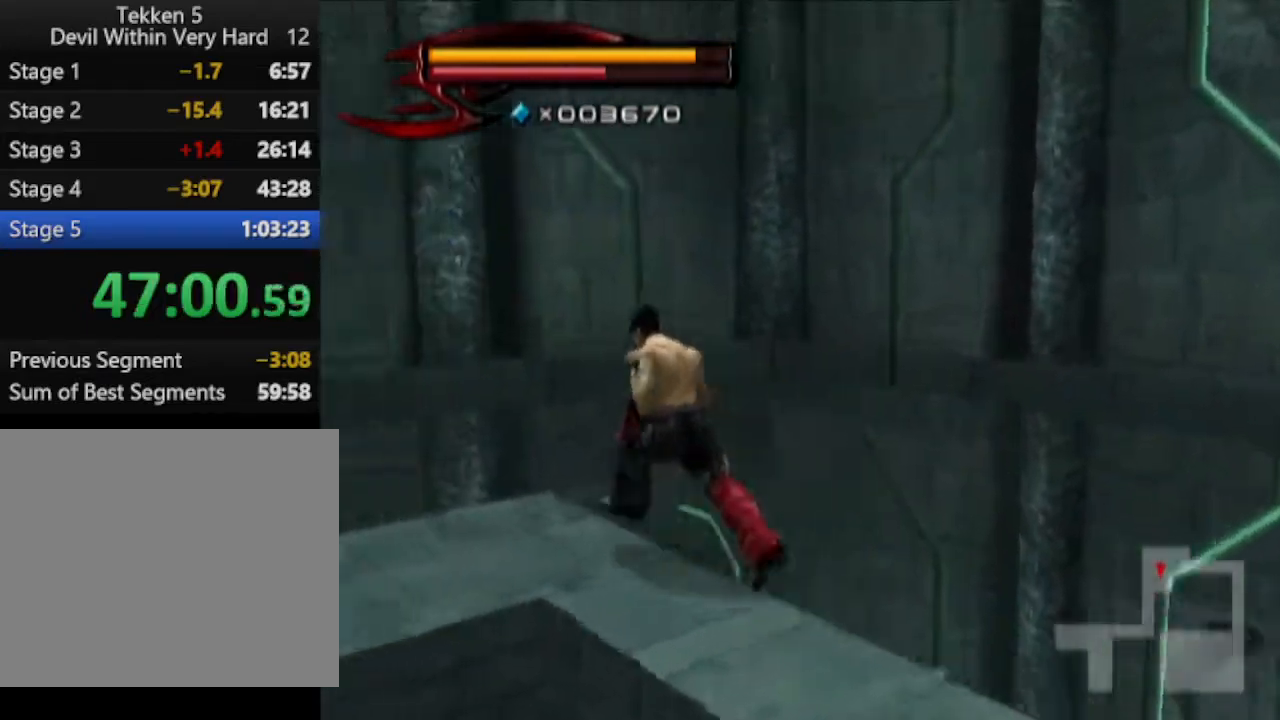
{"buttons": [], "left_stick": "up-right", "right_stick": "center", "events": [[67, "right_stick", "center"], [84, "left_stick", "up"], [184, "left_stick", "up-right"]]}
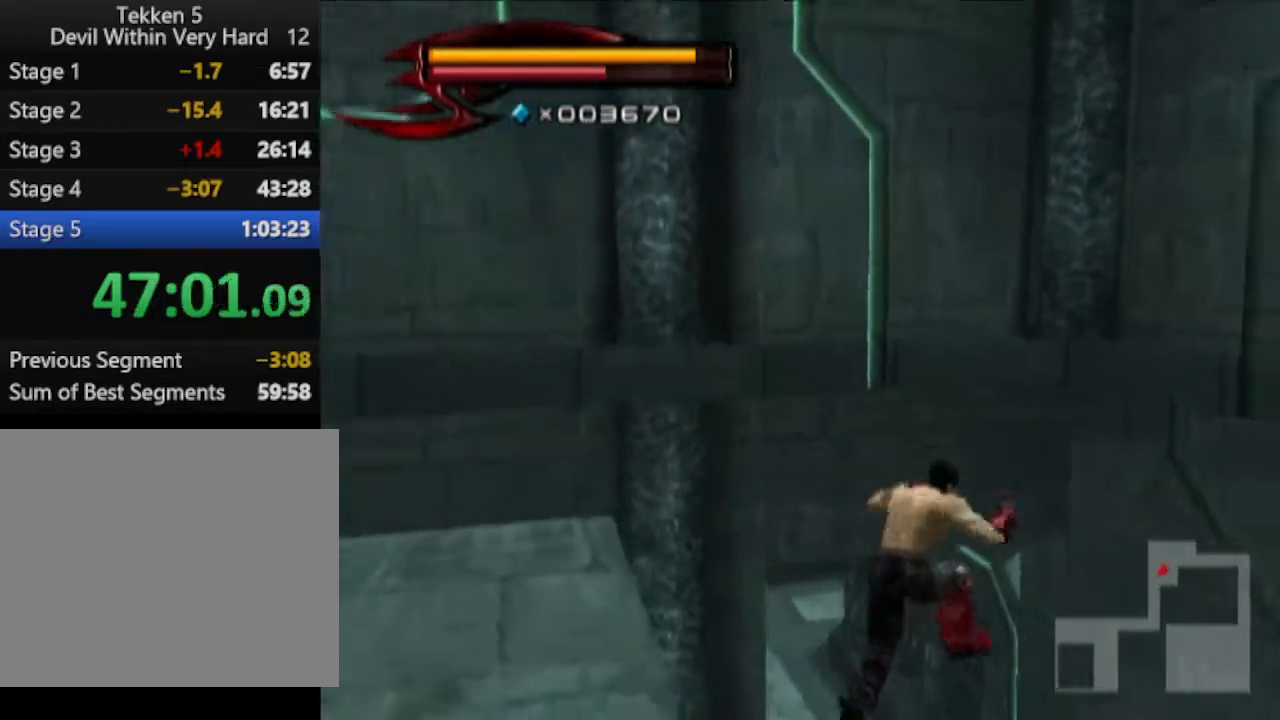
{"buttons": [], "left_stick": "up", "right_stick": "center", "events": [[67, "left_stick", "up"], [350, "right_stick", "right"], [500, "right_stick", "center"]]}
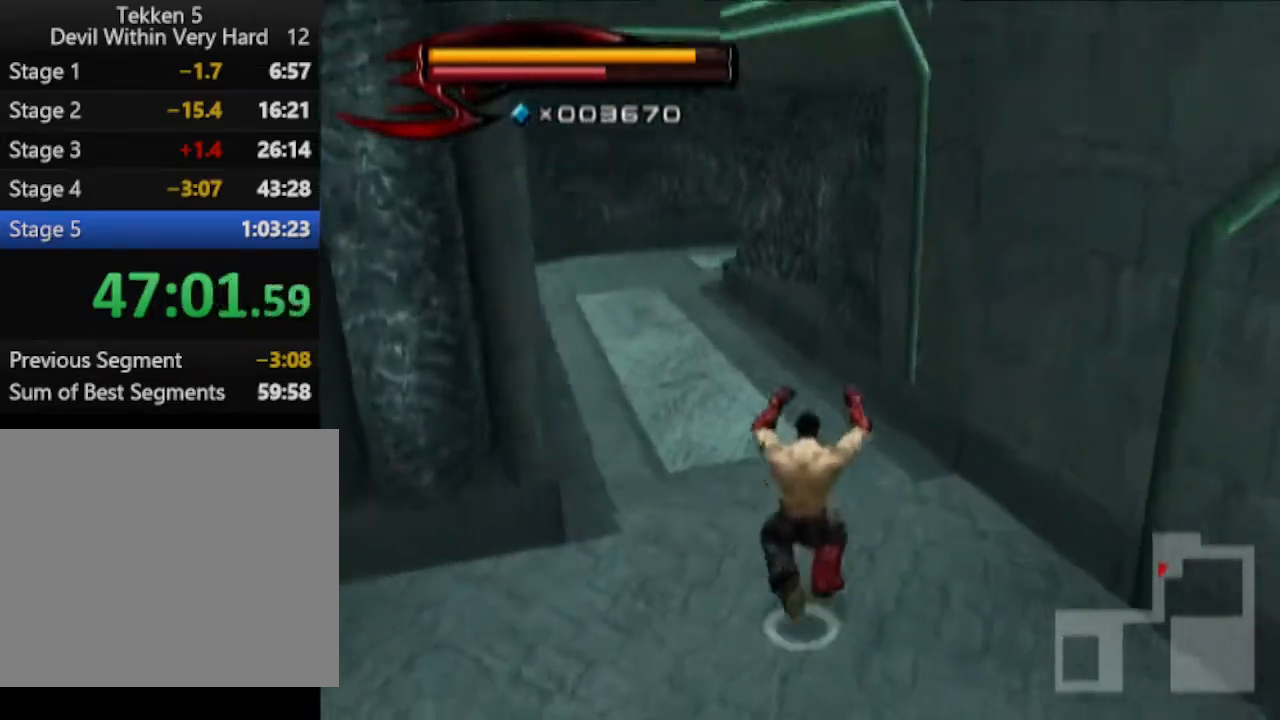
{"buttons": [], "left_stick": "up", "right_stick": "center", "events": []}
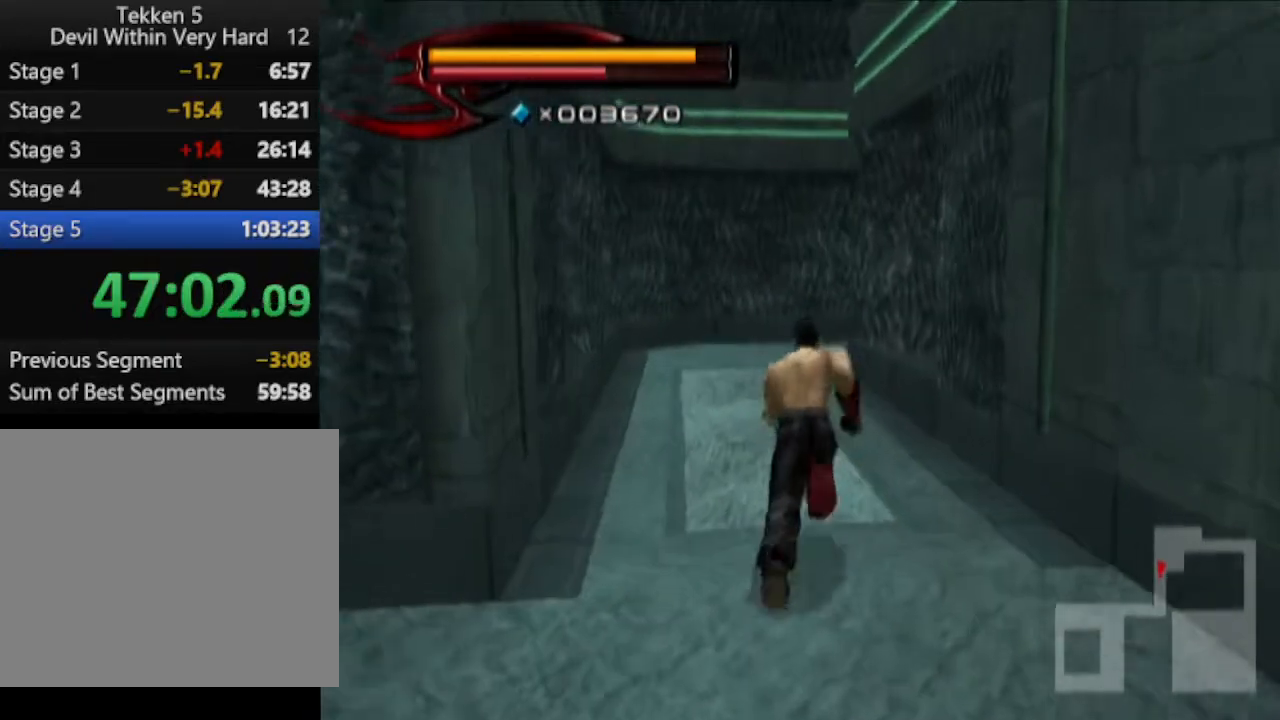
{"buttons": [], "left_stick": "up", "right_stick": "center", "events": []}
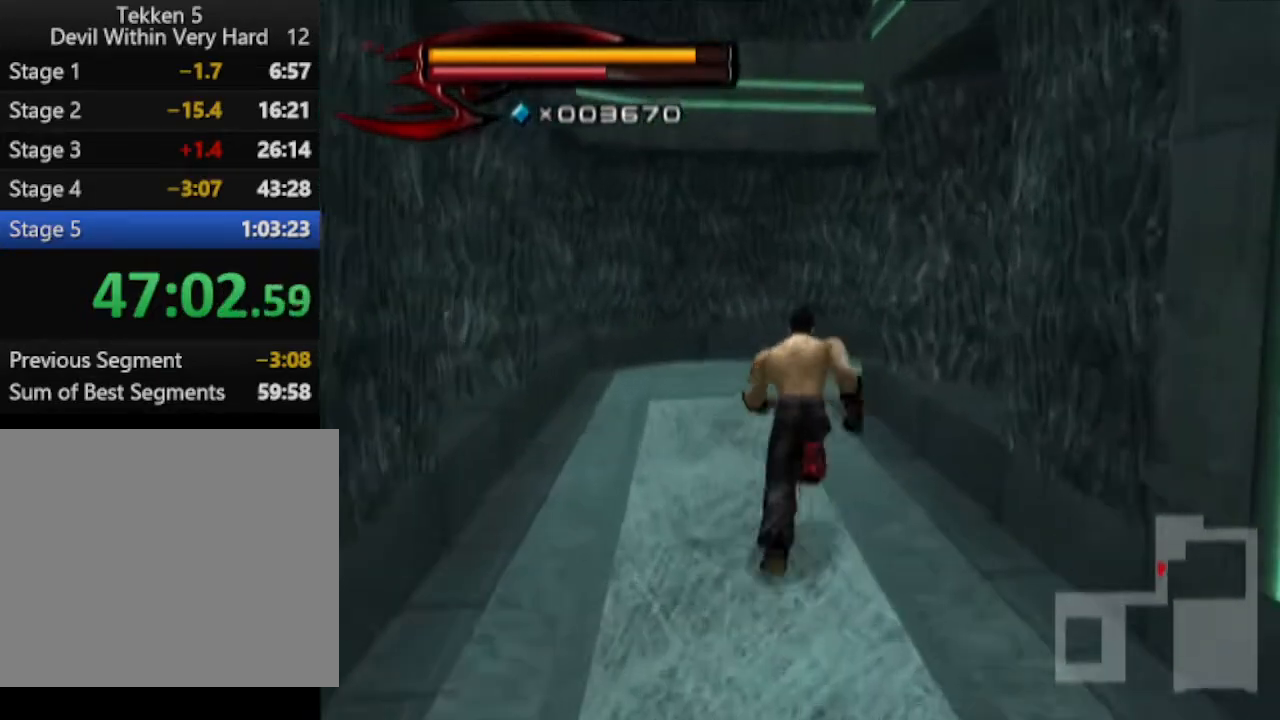
{"buttons": [], "left_stick": "up", "right_stick": "center", "events": []}
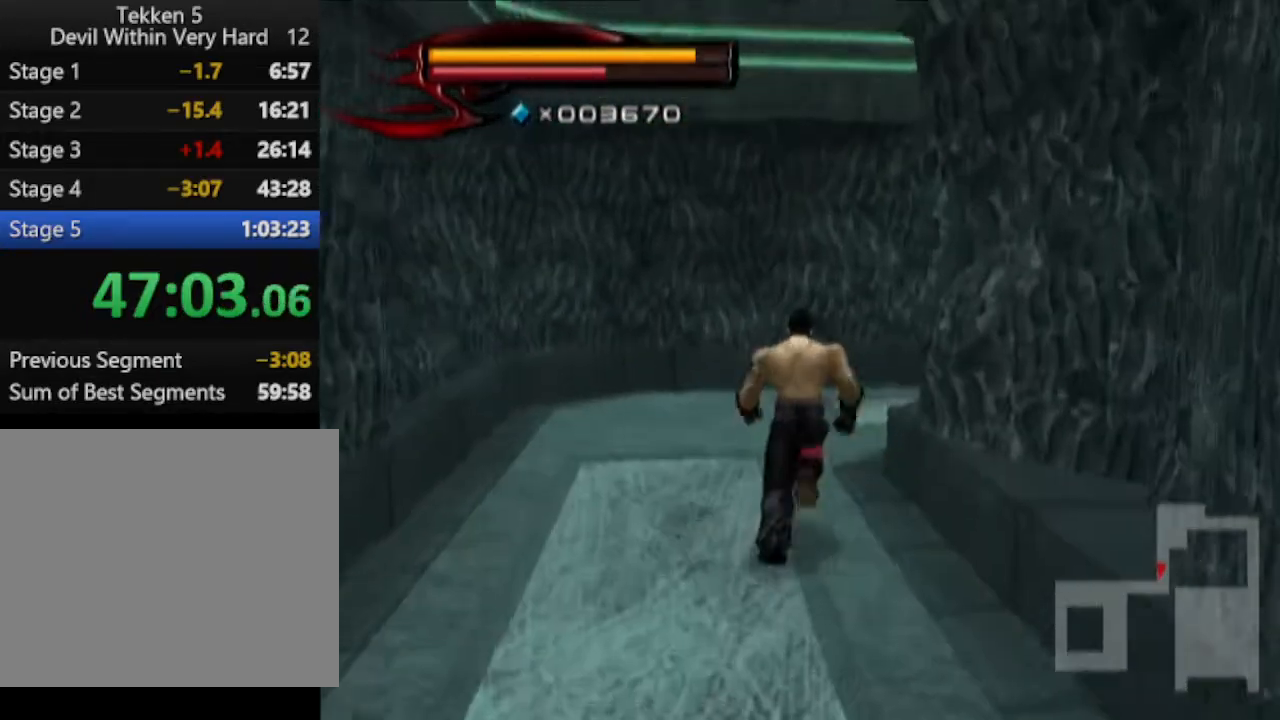
{"buttons": [], "left_stick": "up", "right_stick": "left", "events": [[200, "right_stick", "left"]]}
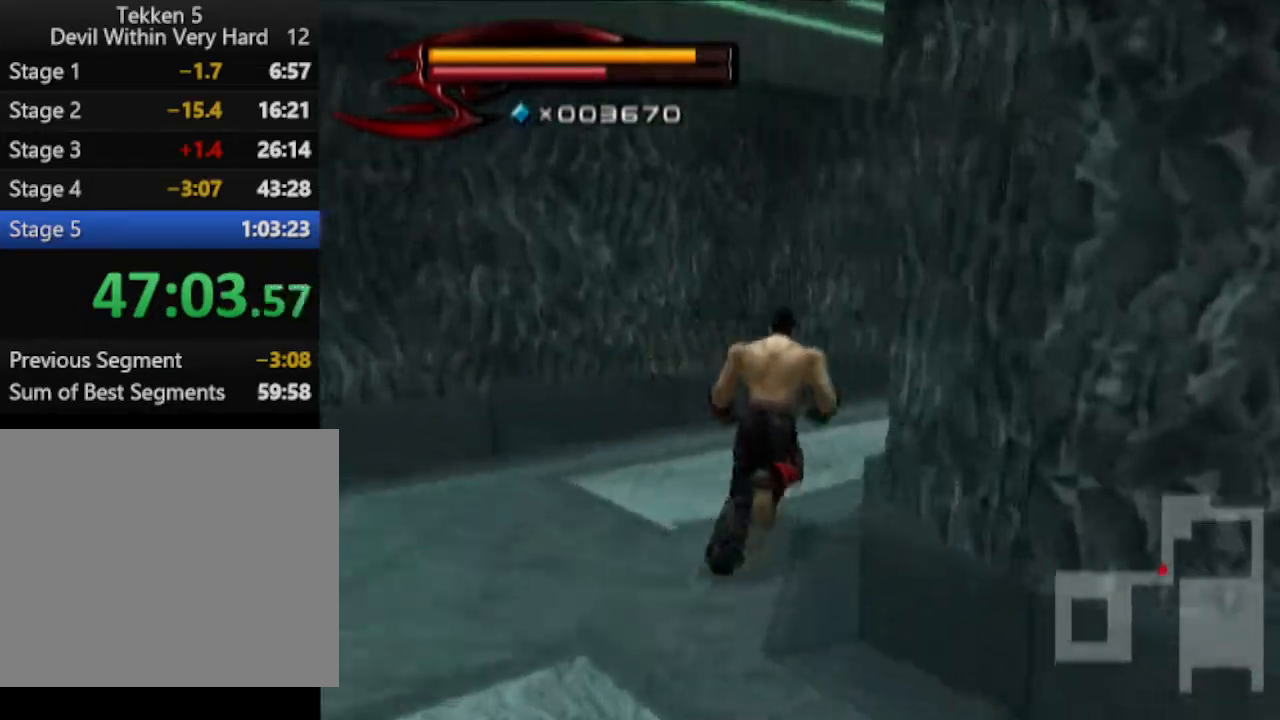
{"buttons": [], "left_stick": "up", "right_stick": "center", "events": [[117, "right_stick", "center"]]}
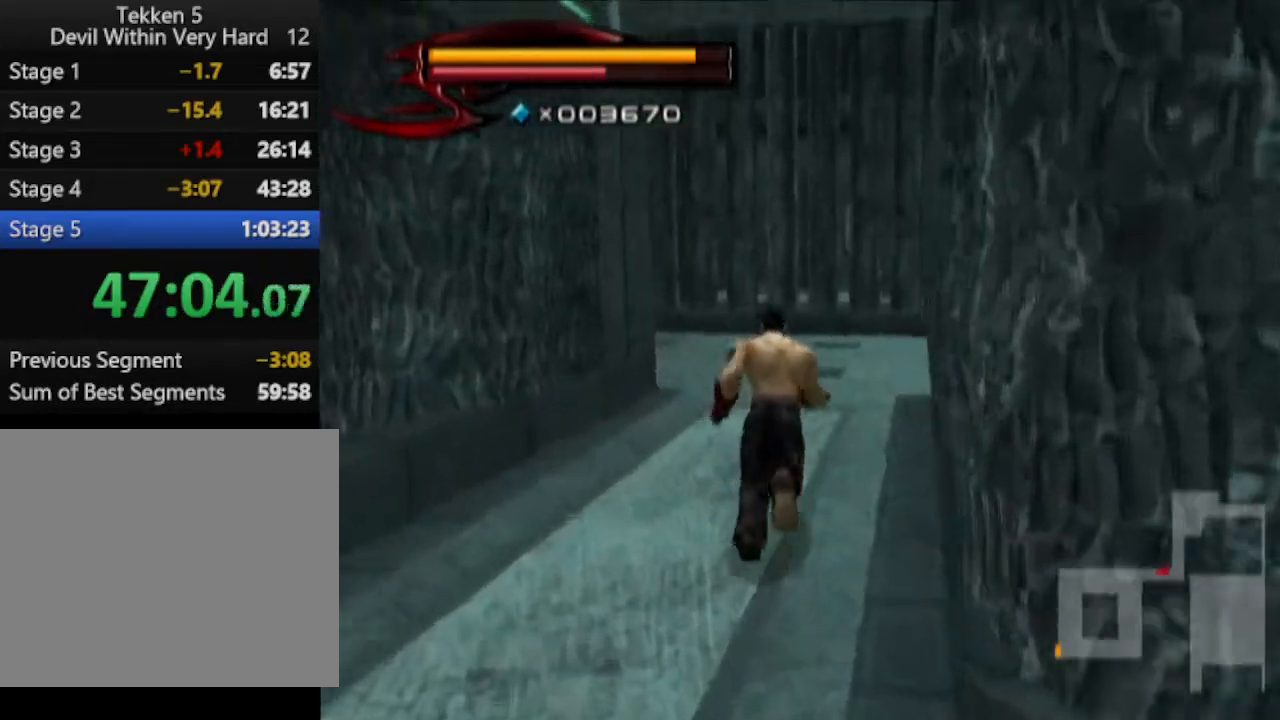
{"buttons": [], "left_stick": "up", "right_stick": "center", "events": []}
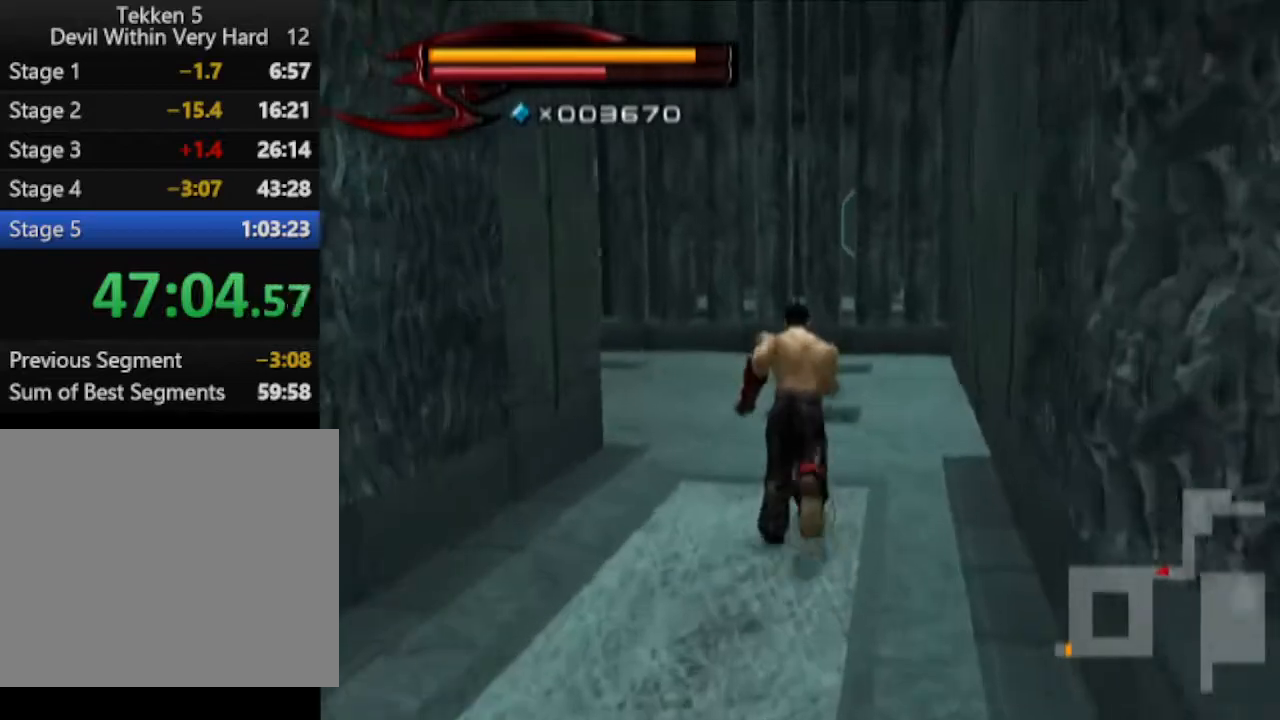
{"buttons": [], "left_stick": "up", "right_stick": "center", "events": [[117, "right_stick", "right"], [501, "right_stick", "center"]]}
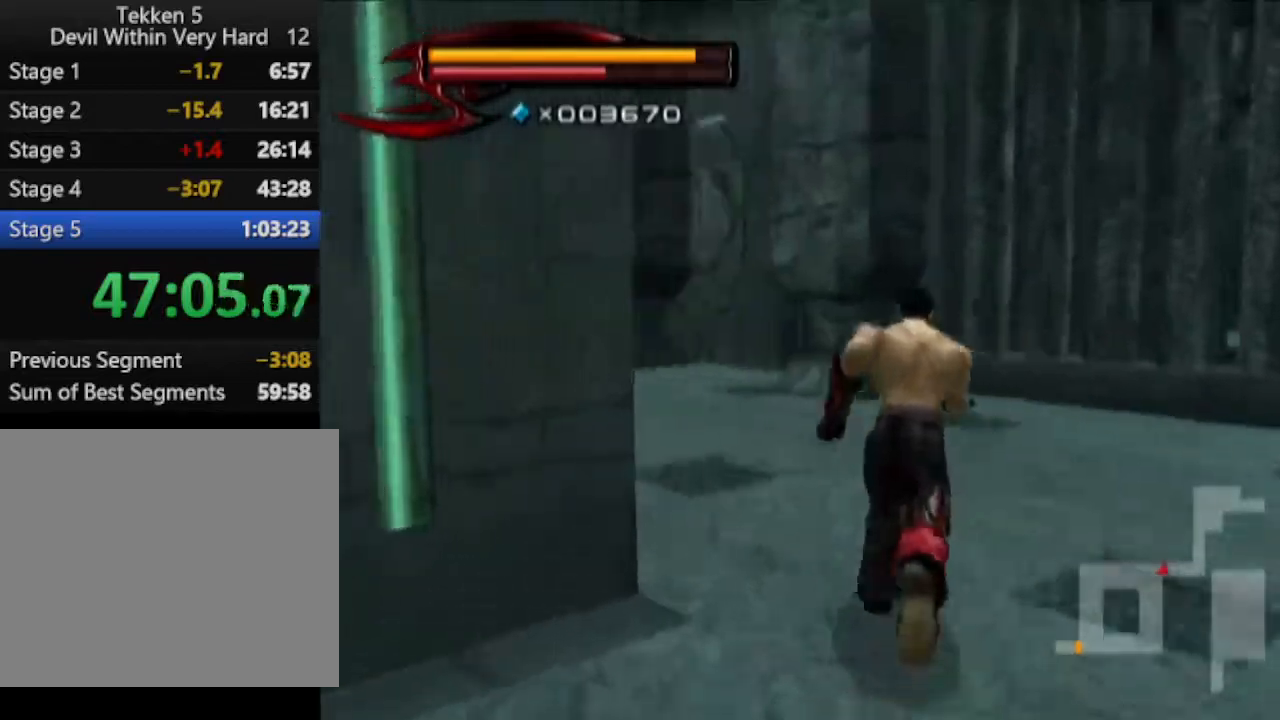
{"buttons": [], "left_stick": "up-left", "right_stick": "center", "events": [[500, "left_stick", "up-left"]]}
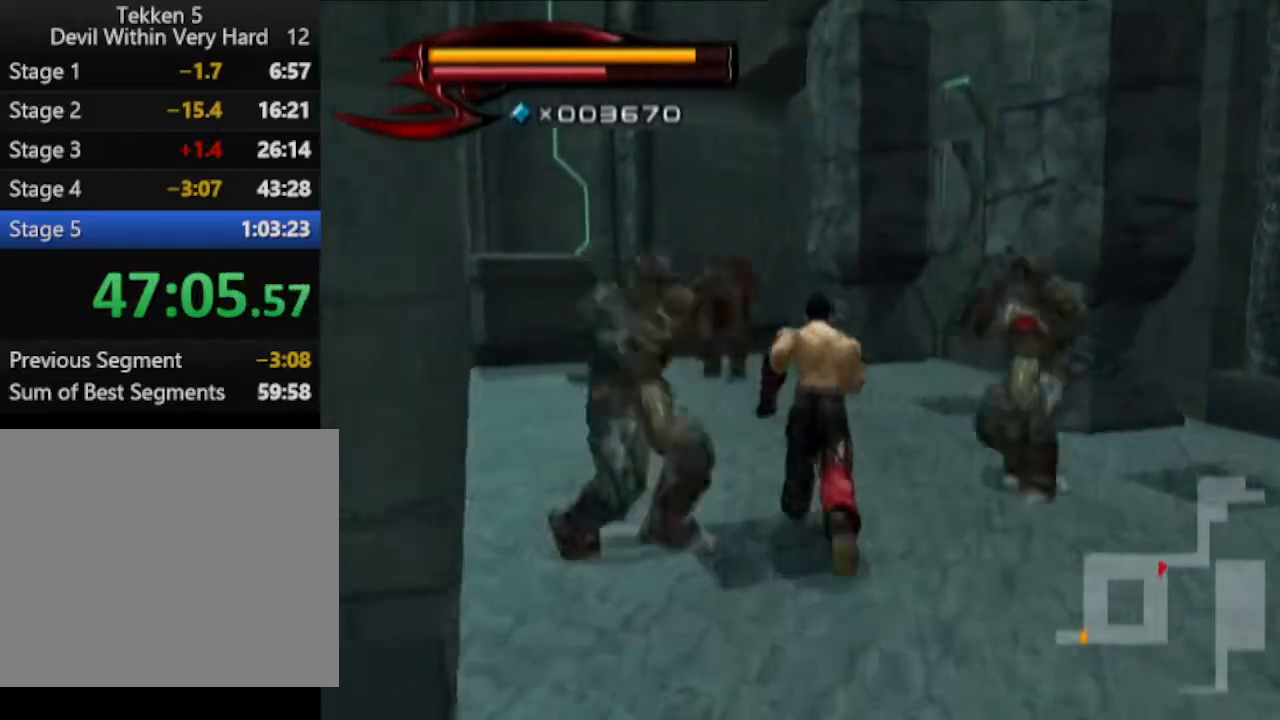
{"buttons": [], "left_stick": "up", "right_stick": "center", "events": [[367, "left_stick", "up"]]}
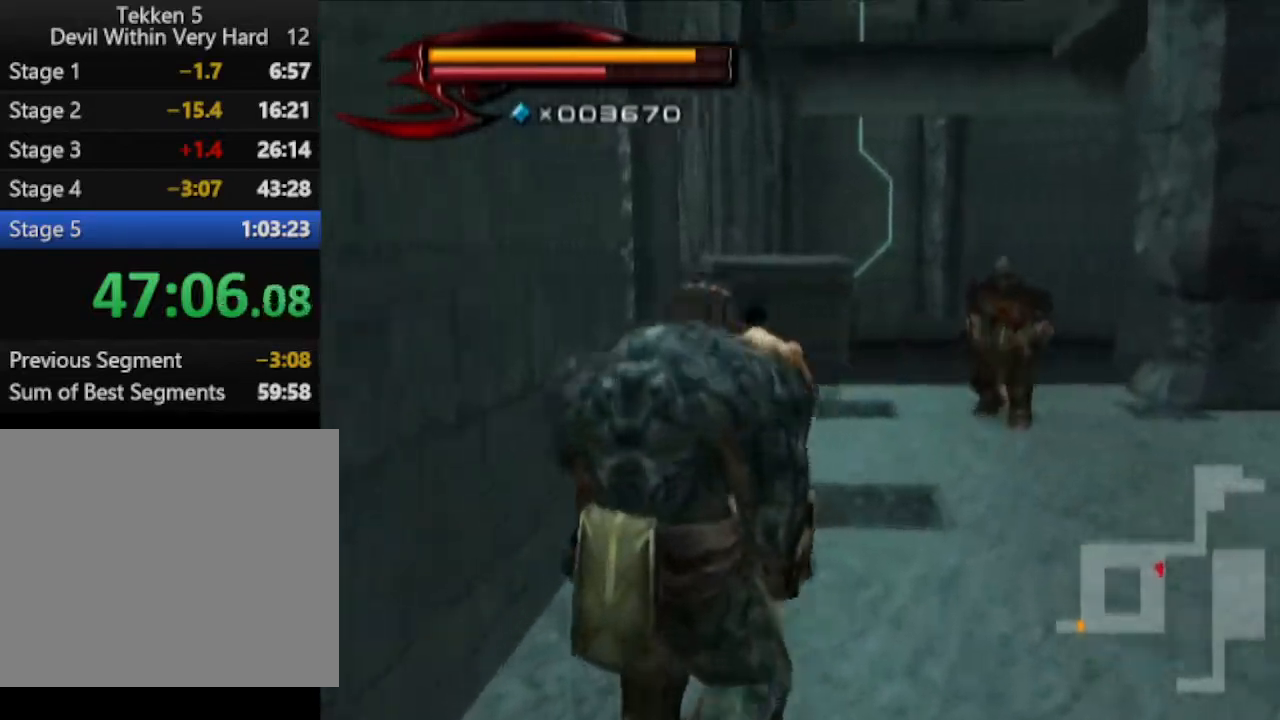
{"buttons": [], "left_stick": "up", "right_stick": "center", "events": []}
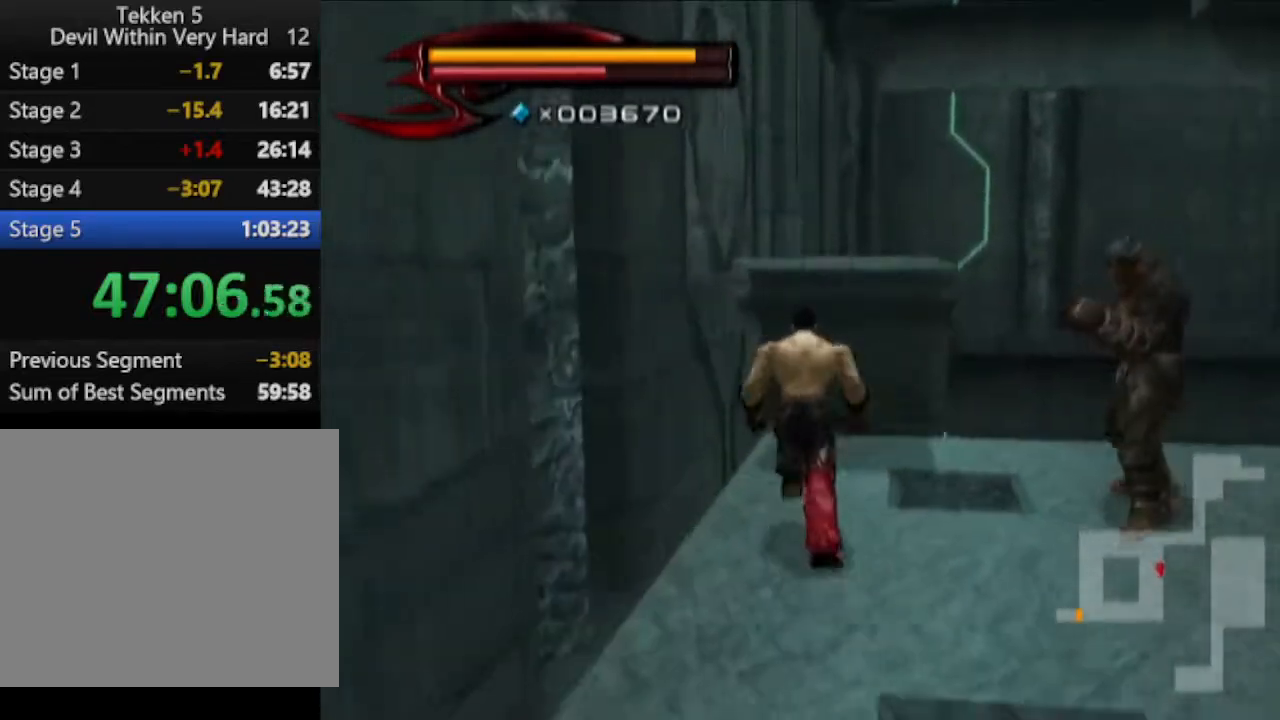
{"buttons": [], "left_stick": "up-left", "right_stick": "center", "events": [[16, "CIRCLE", "down"], [16, "SQUARE", "down"], [133, "CIRCLE", "up"], [133, "SQUARE", "up"], [267, "left_stick", "up-left"]]}
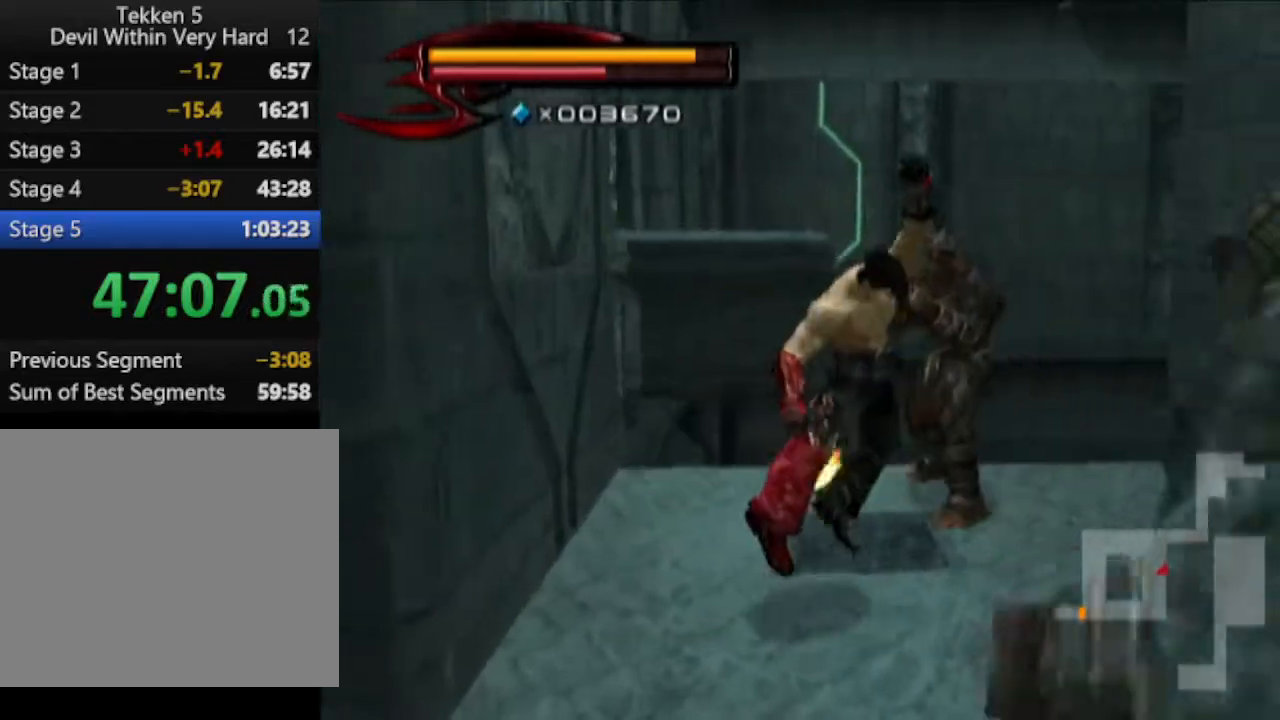
{"buttons": [], "left_stick": "down", "right_stick": "center", "events": [[17, "left_stick", "left"], [150, "left_stick", "down-left"], [267, "left_stick", "down"]]}
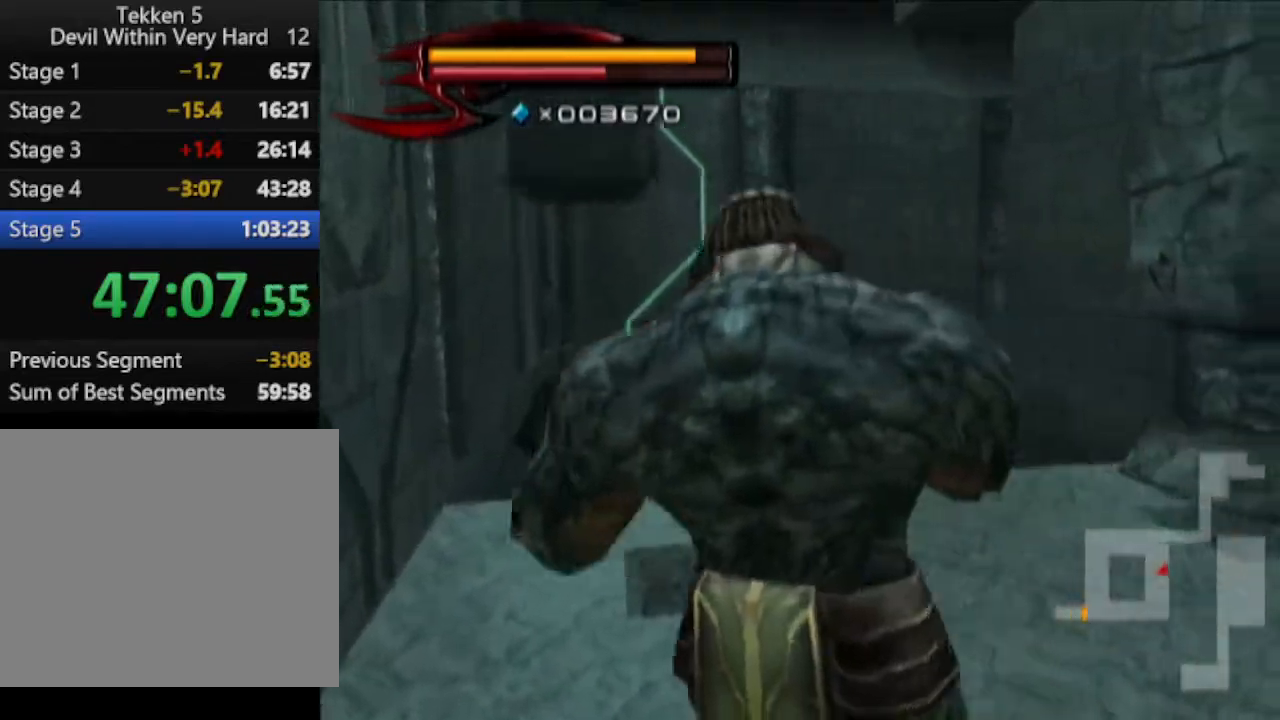
{"buttons": ["TRIANGLE"], "left_stick": "down", "right_stick": "center", "events": [[16, "TRIANGLE", "down"]]}
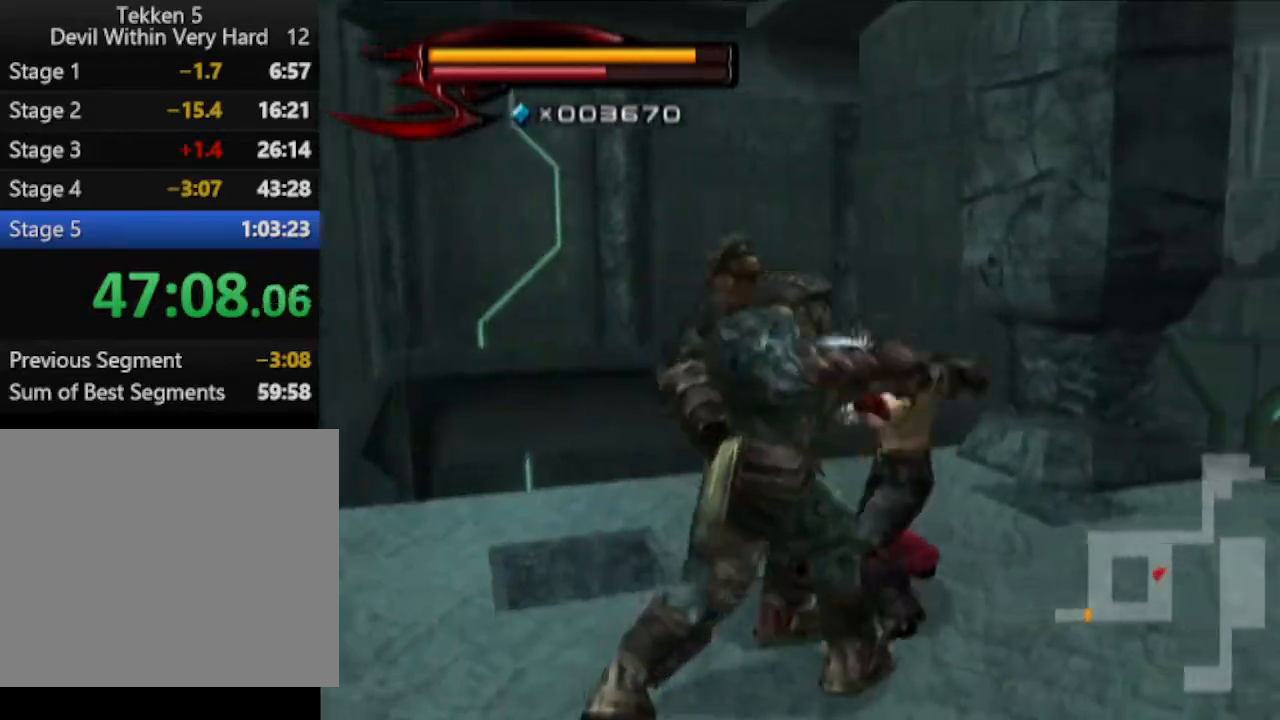
{"buttons": ["CROSS", "L1"], "left_stick": "down-left", "right_stick": "center", "events": [[334, "TRIANGLE", "up"], [400, "L1", "down"], [400, "left_stick", "down-left"], [467, "CROSS", "down"]]}
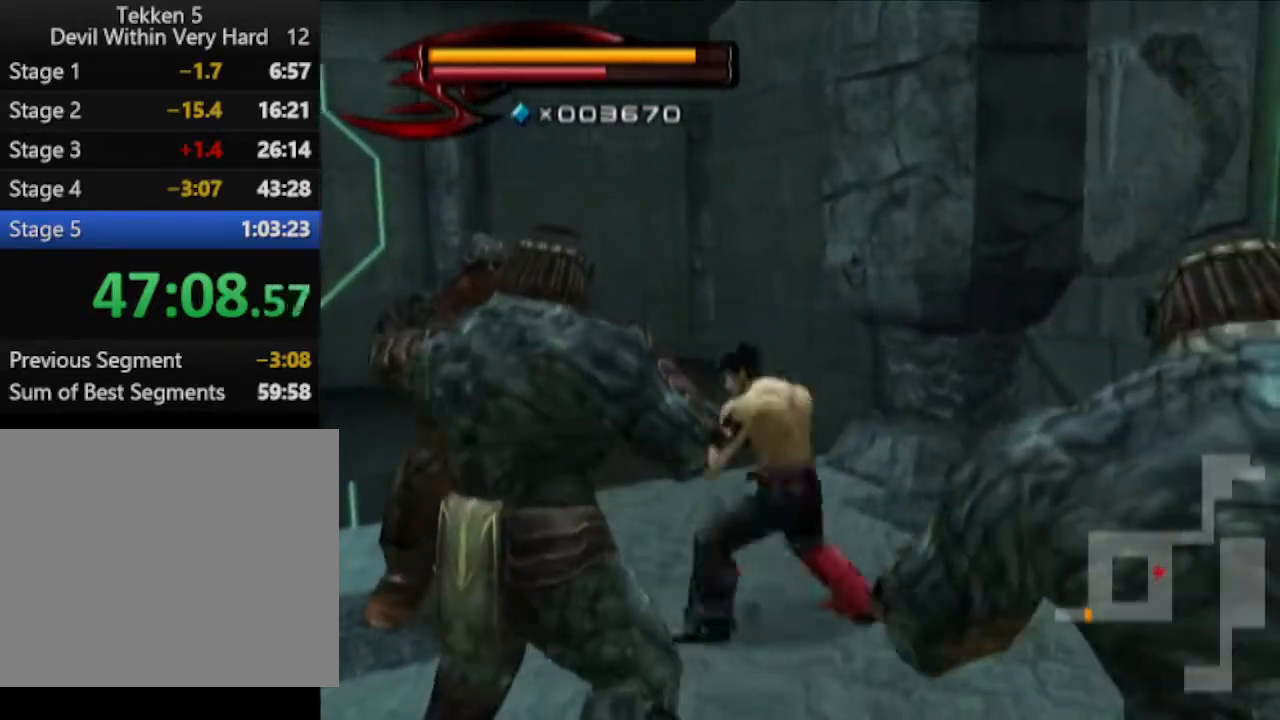
{"buttons": [], "left_stick": "down-left", "right_stick": "right", "events": [[16, "CROSS", "up"], [83, "CROSS", "down"], [150, "CROSS", "up"], [216, "L1", "up"], [317, "right_stick", "right"]]}
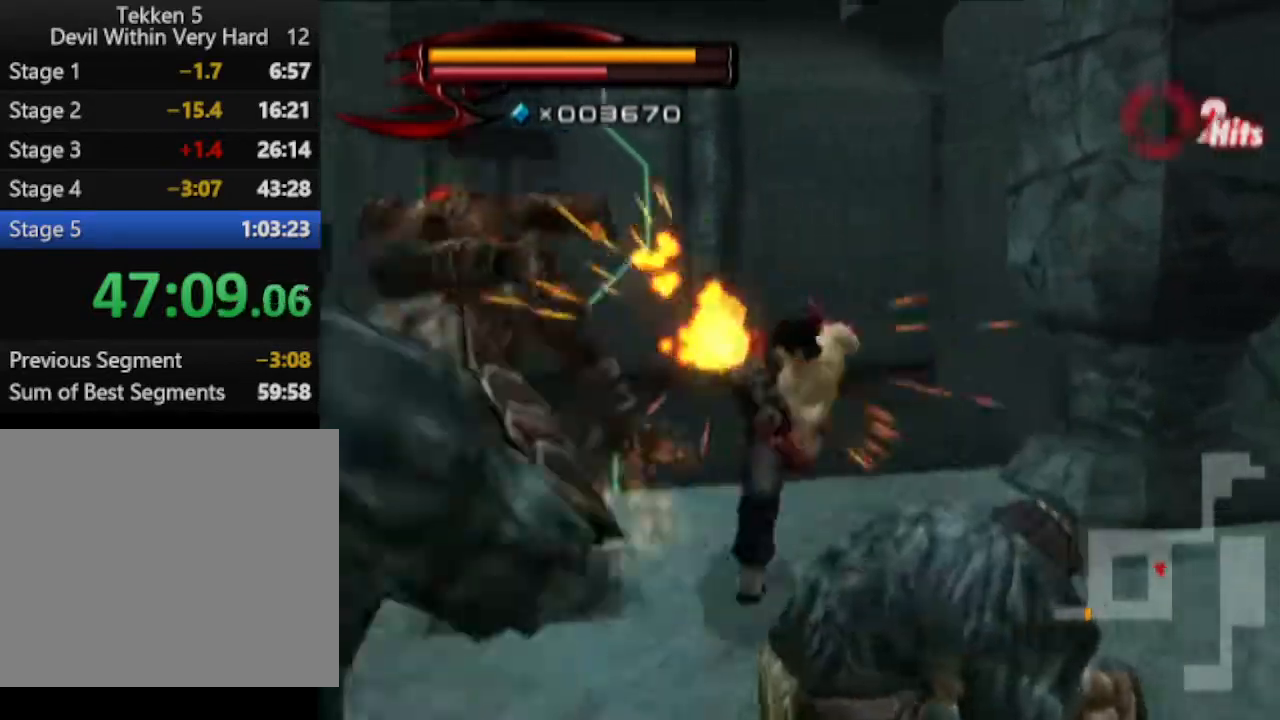
{"buttons": [], "left_stick": "down-right", "right_stick": "center", "events": [[100, "left_stick", "down"], [134, "right_stick", "center"], [401, "left_stick", "down-right"]]}
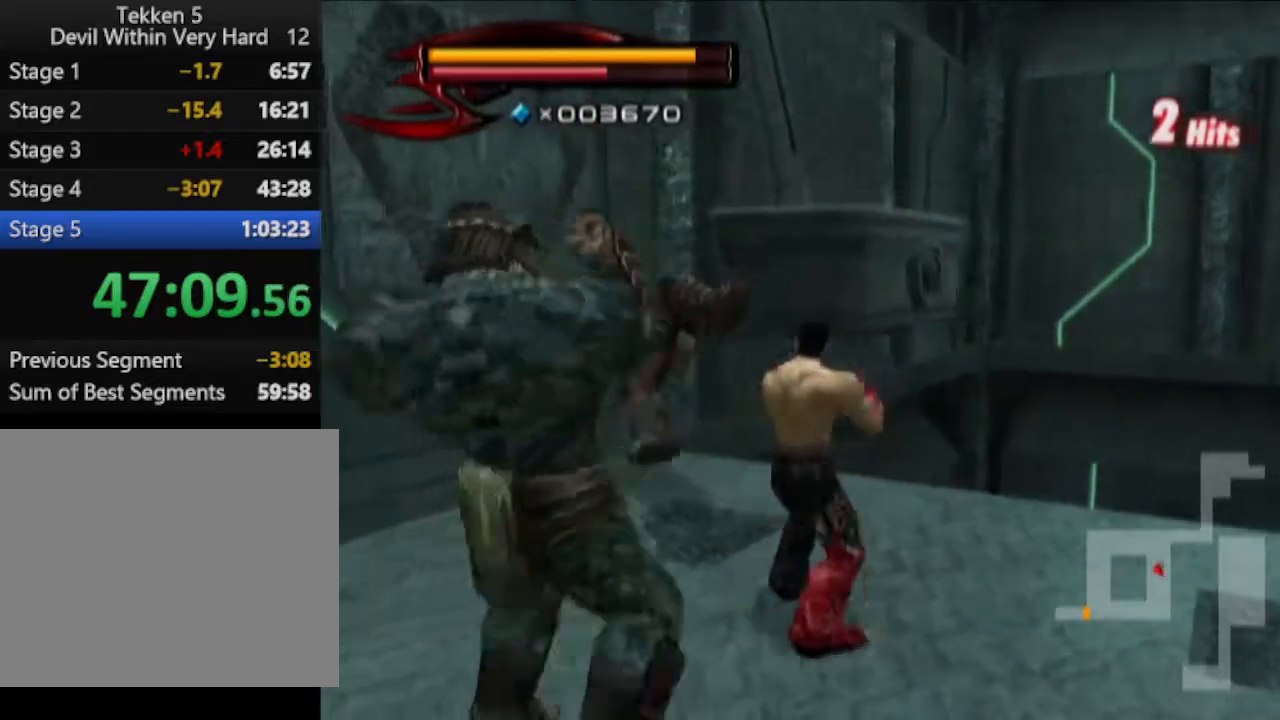
{"buttons": [], "left_stick": "down-left", "right_stick": "center", "events": [[150, "CIRCLE", "down"], [150, "left_stick", "up"], [200, "left_stick", "up-left"], [333, "left_stick", "left"], [467, "CIRCLE", "up"], [467, "left_stick", "down-left"]]}
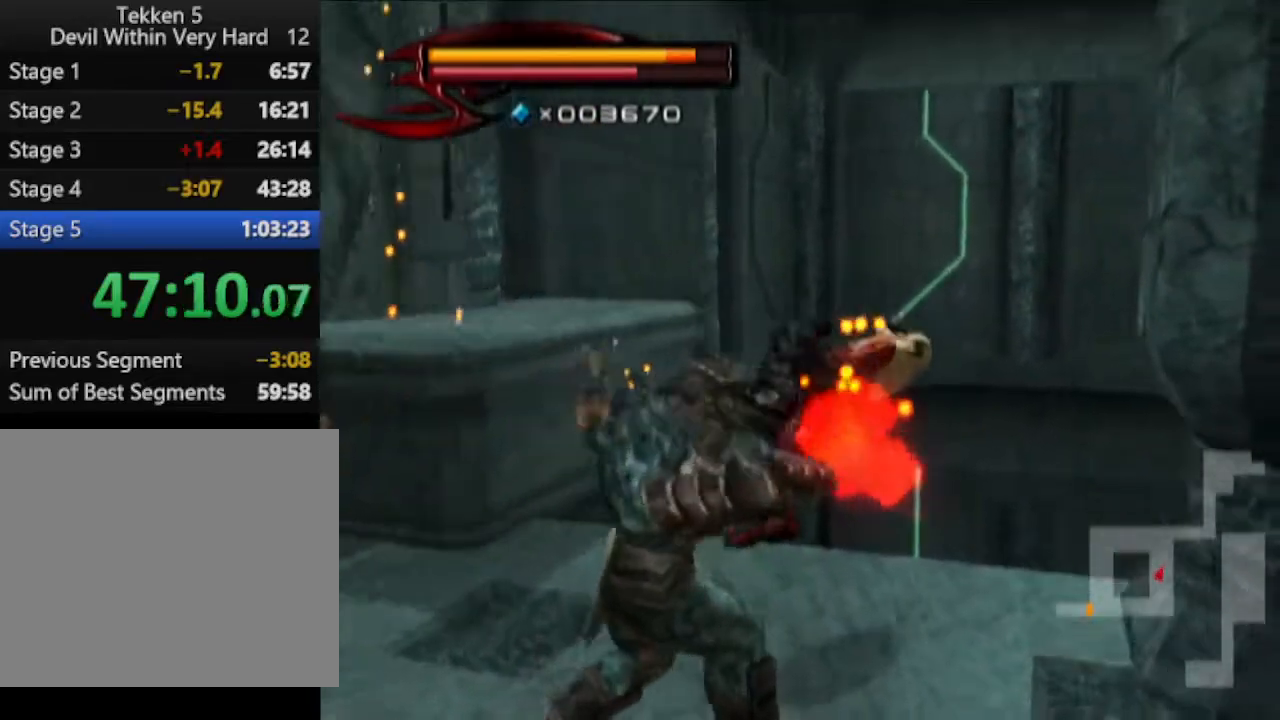
{"buttons": ["TRIANGLE"], "left_stick": "down-left", "right_stick": "center", "events": [[150, "TRIANGLE", "down"], [267, "TRIANGLE", "up"], [334, "TRIANGLE", "down"], [400, "TRIANGLE", "up"], [451, "TRIANGLE", "down"]]}
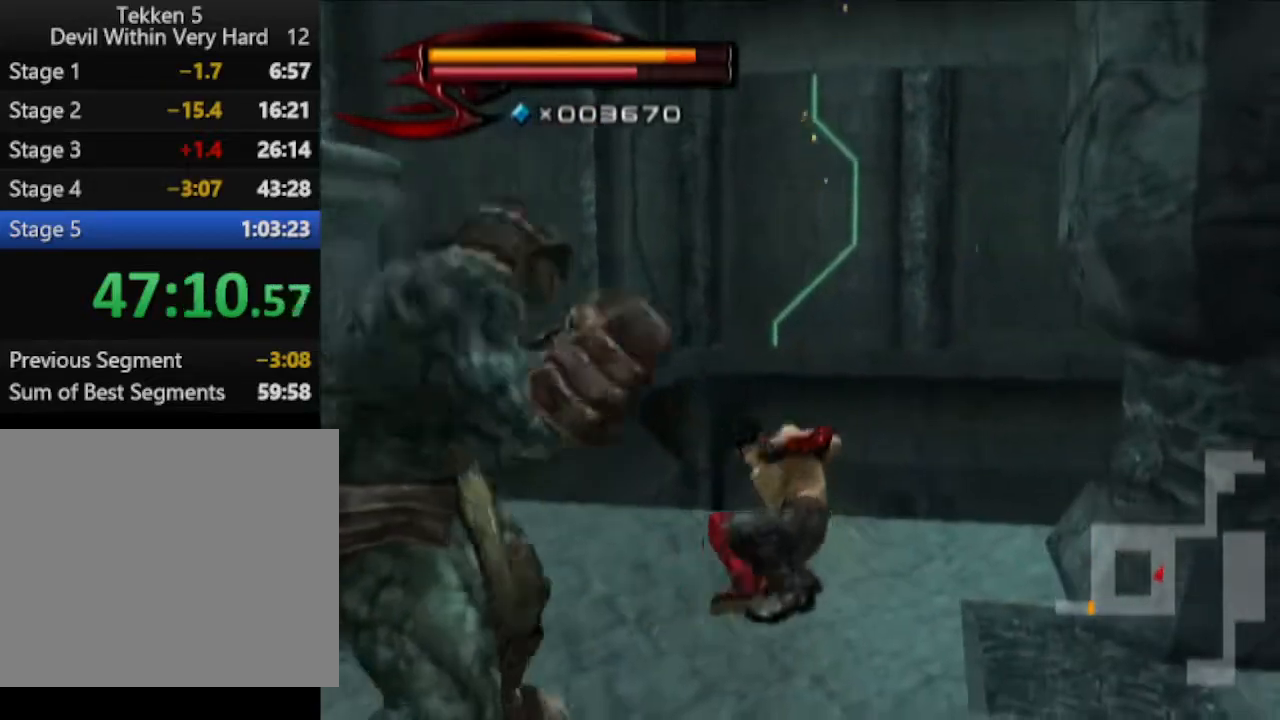
{"buttons": ["CIRCLE"], "left_stick": "down-left", "right_stick": "center", "events": [[33, "TRIANGLE", "up"], [400, "CIRCLE", "down"]]}
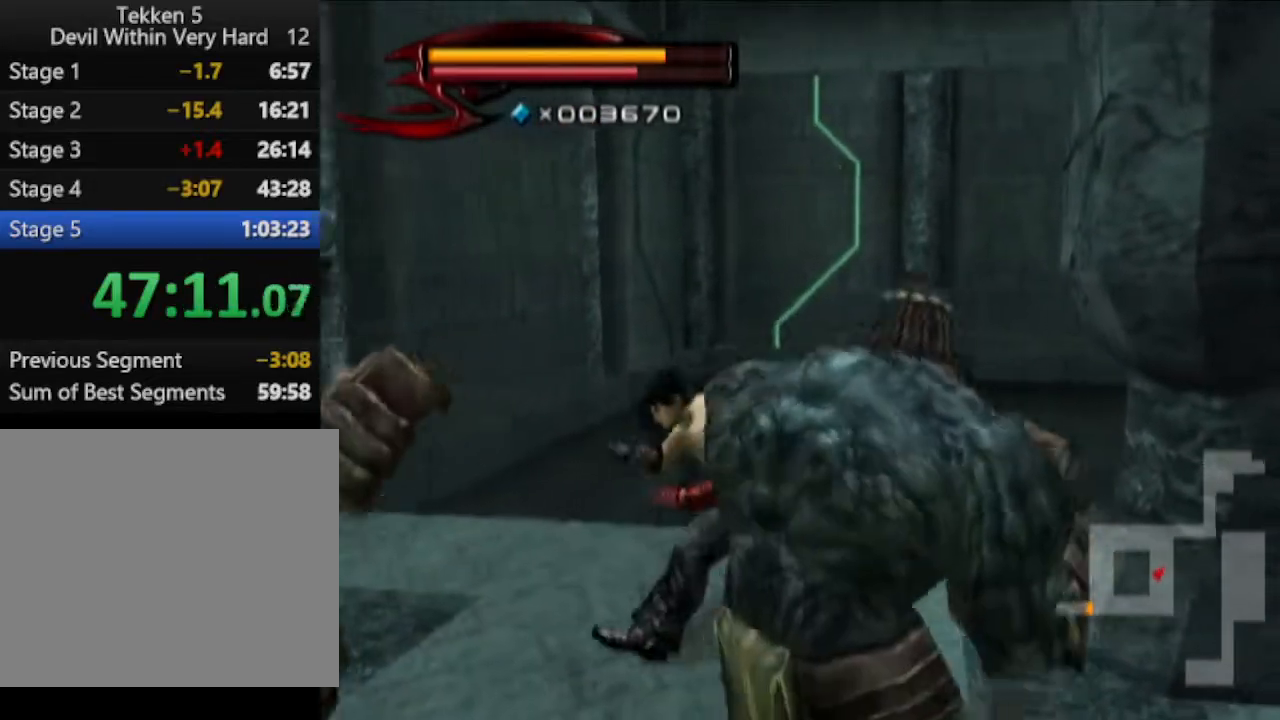
{"buttons": ["CIRCLE"], "left_stick": "left", "right_stick": "center", "events": [[17, "left_stick", "center"], [134, "left_stick", "left"], [267, "CIRCLE", "up"], [401, "CIRCLE", "down"]]}
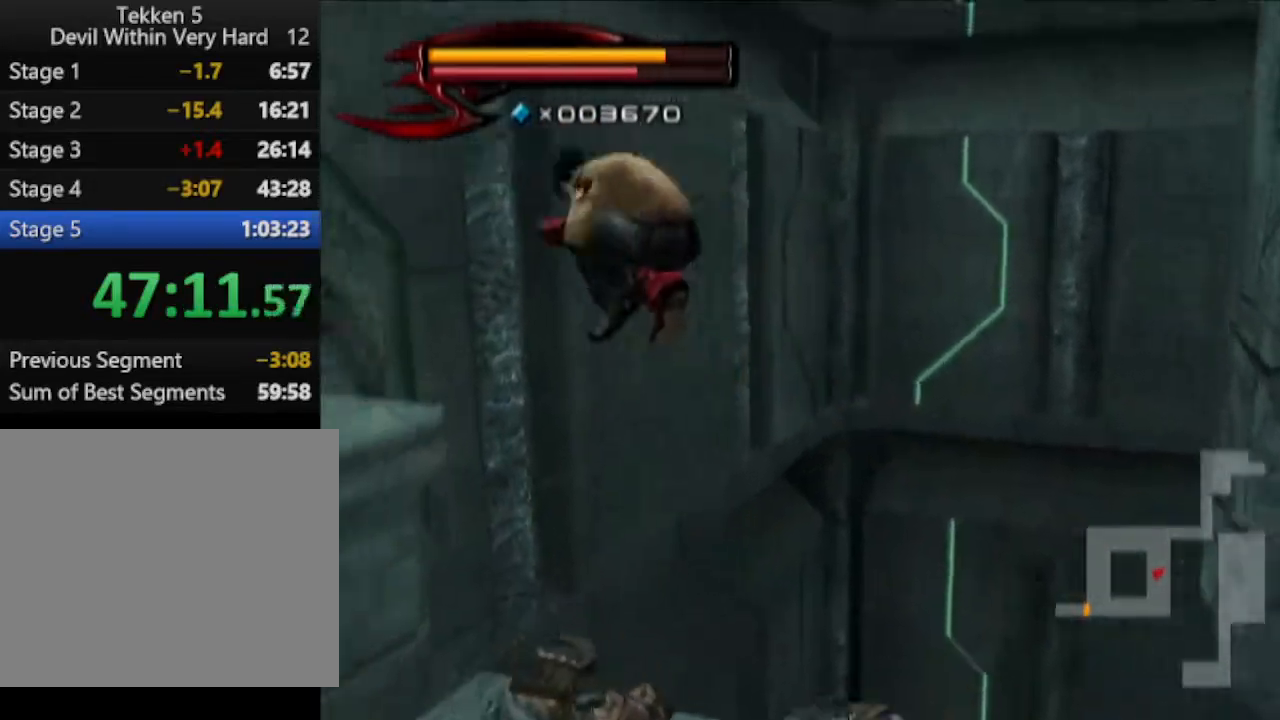
{"buttons": [], "left_stick": "down", "right_stick": "center", "events": [[150, "CIRCLE", "up"], [200, "left_stick", "up-left"], [400, "left_stick", "up-right"], [450, "left_stick", "down"]]}
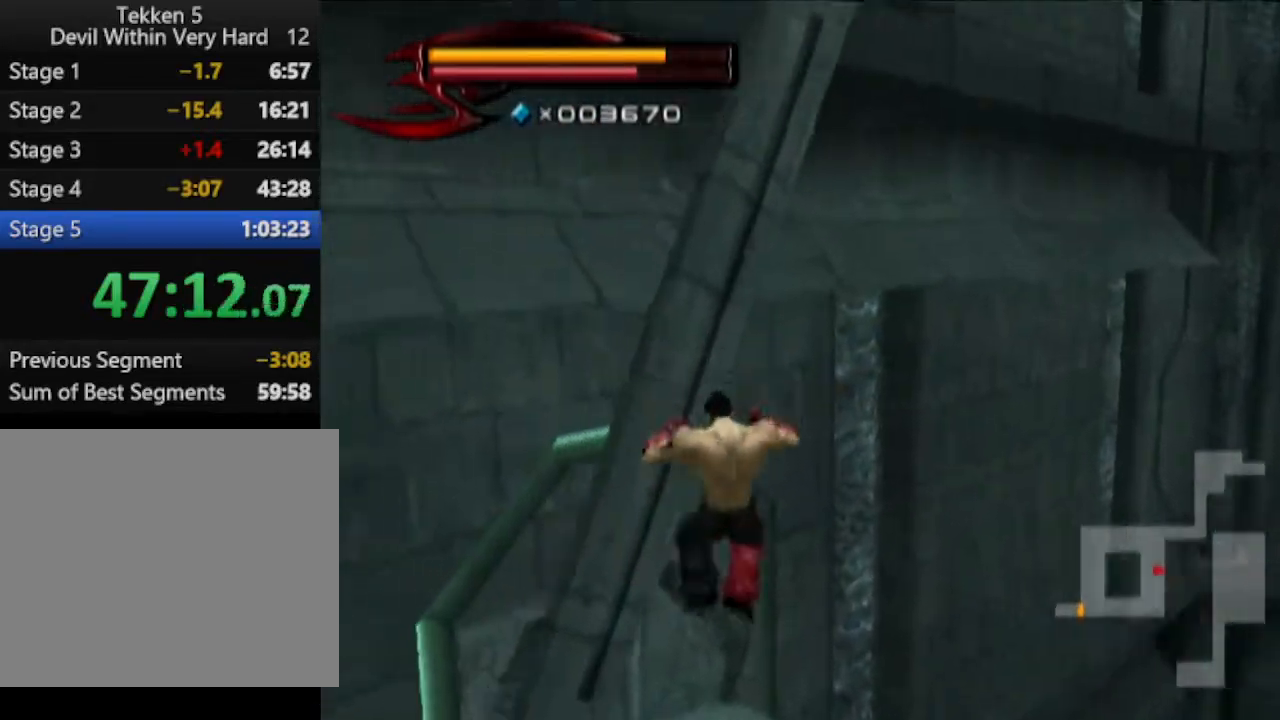
{"buttons": [], "left_stick": "right", "right_stick": "left", "events": [[84, "left_stick", "up-right"], [334, "left_stick", "center"], [334, "right_stick", "left"], [451, "left_stick", "right"]]}
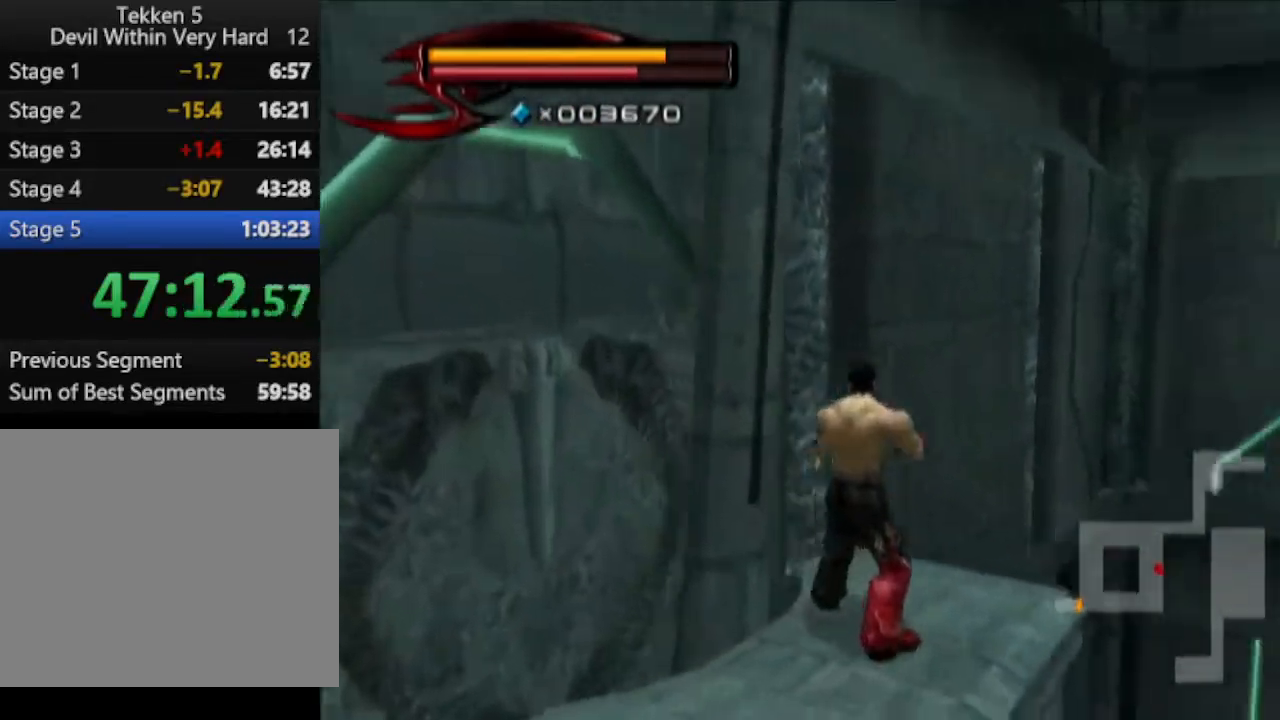
{"buttons": [], "left_stick": "up-right", "right_stick": "center", "events": [[83, "left_stick", "center"], [83, "right_stick", "center"], [333, "left_stick", "up-right"]]}